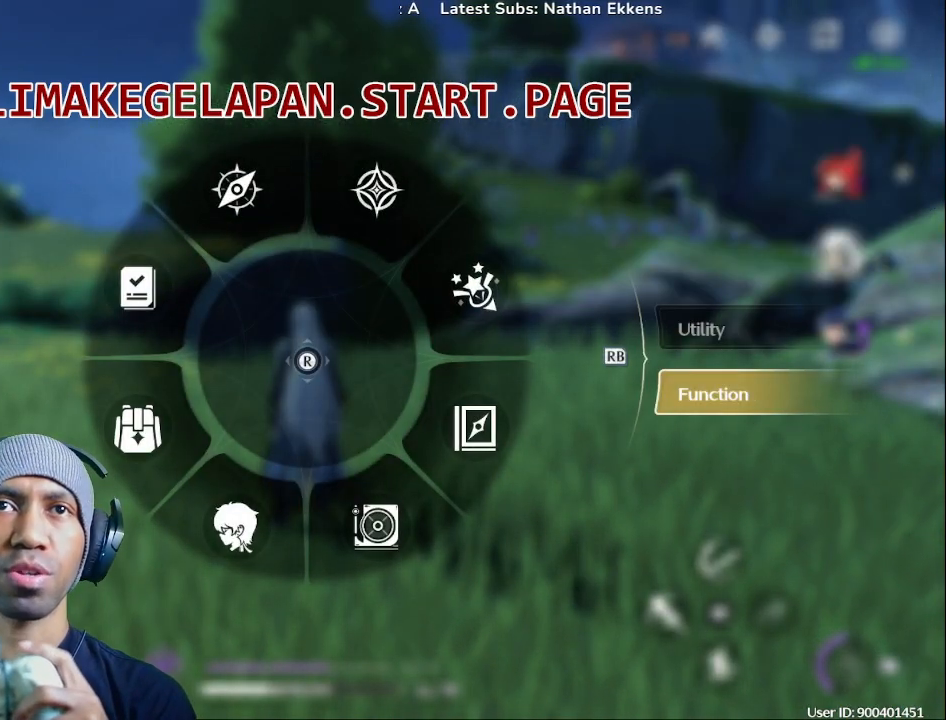
Gameplay with a controller (PlayStation layout); each line is a JSON object with the inputs held at the frame after it. "events" lists button and stick changes between this image and that frame as [ms after this image, input, new state], when the widget could be followed in between.
{"buttons": ["DPAD_LEFT"], "left_stick": "center", "right_stick": "center", "events": [[83, "R1", "down"], [167, "R1", "up"]]}
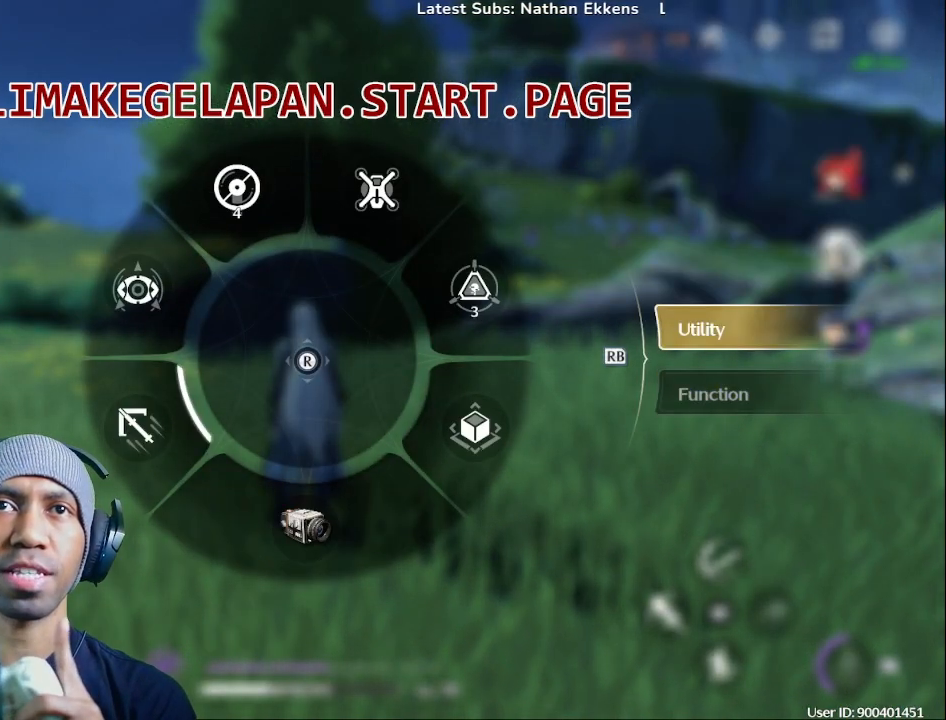
{"buttons": ["DPAD_LEFT"], "left_stick": "center", "right_stick": "center", "events": []}
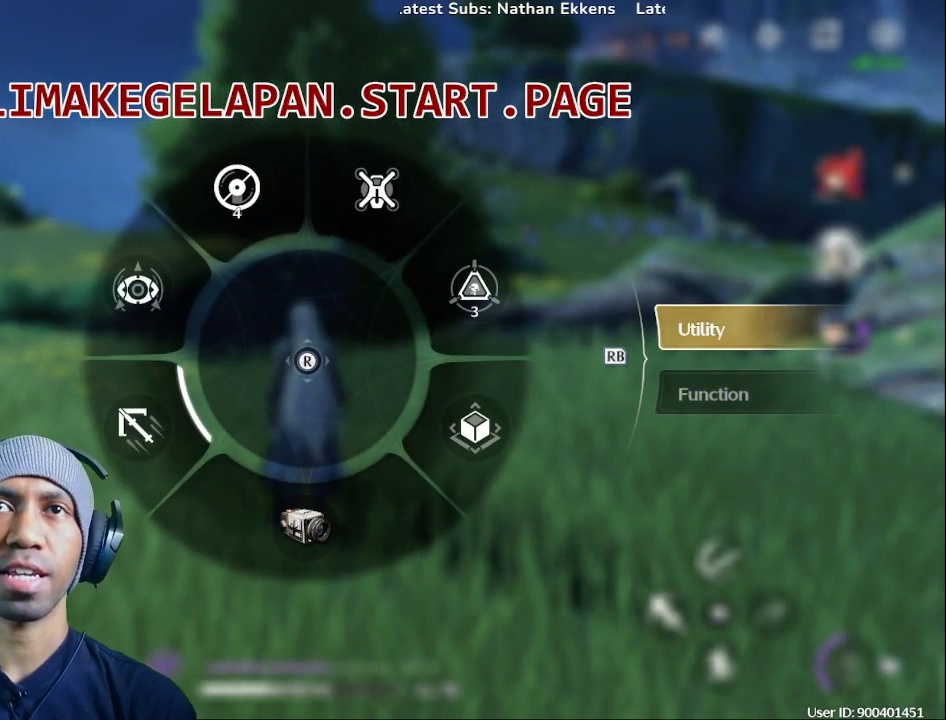
{"buttons": ["DPAD_LEFT"], "left_stick": "center", "right_stick": "right", "events": [[483, "right_stick", "right"]]}
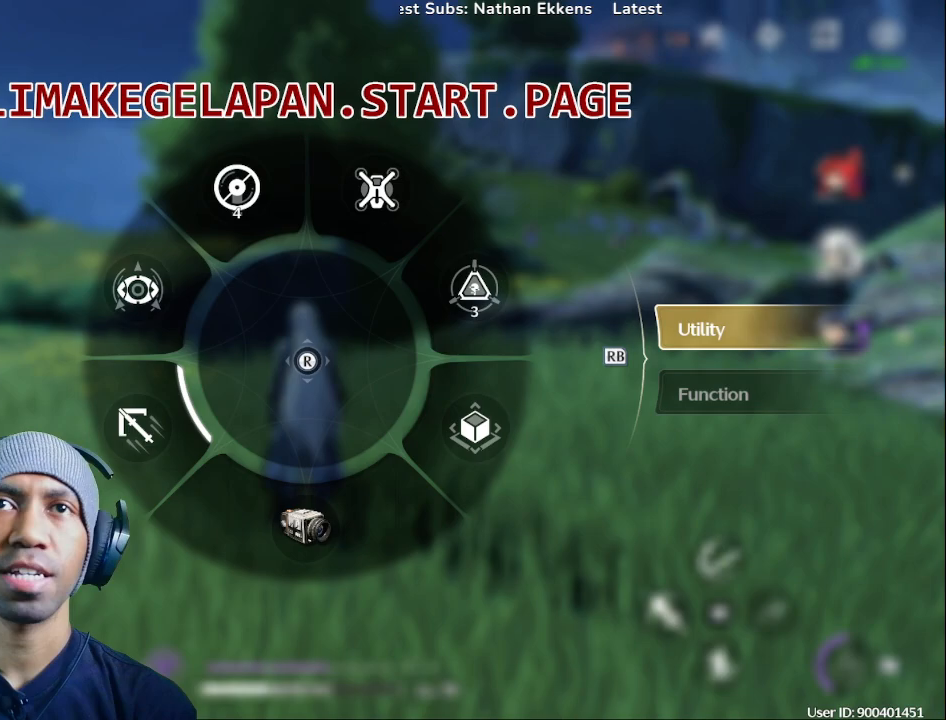
{"buttons": ["DPAD_LEFT"], "left_stick": "center", "right_stick": "right", "events": []}
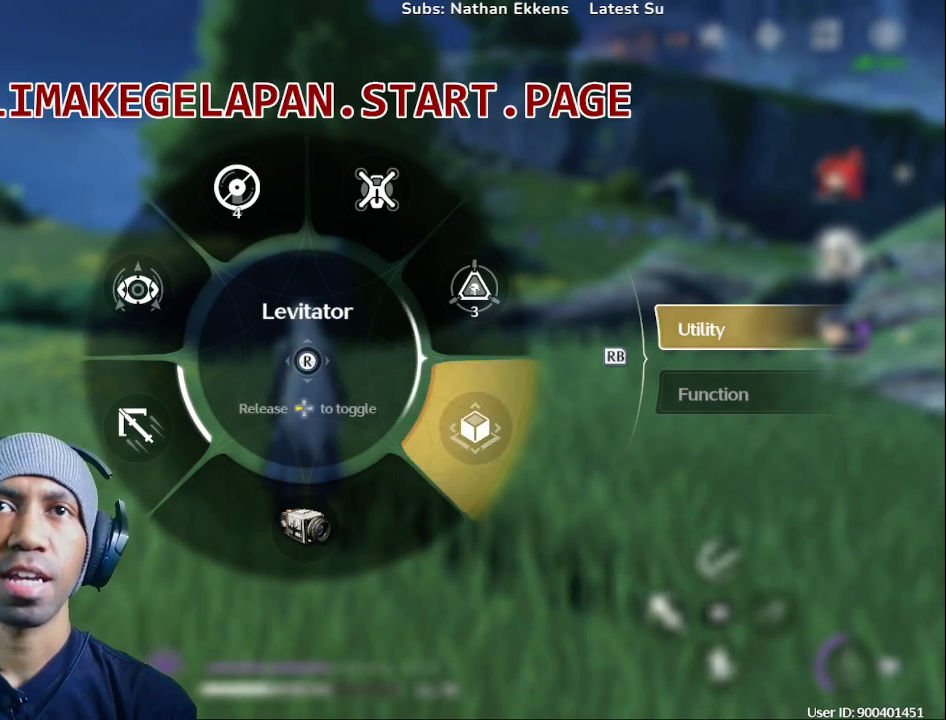
{"buttons": ["DPAD_LEFT"], "left_stick": "center", "right_stick": "right", "events": []}
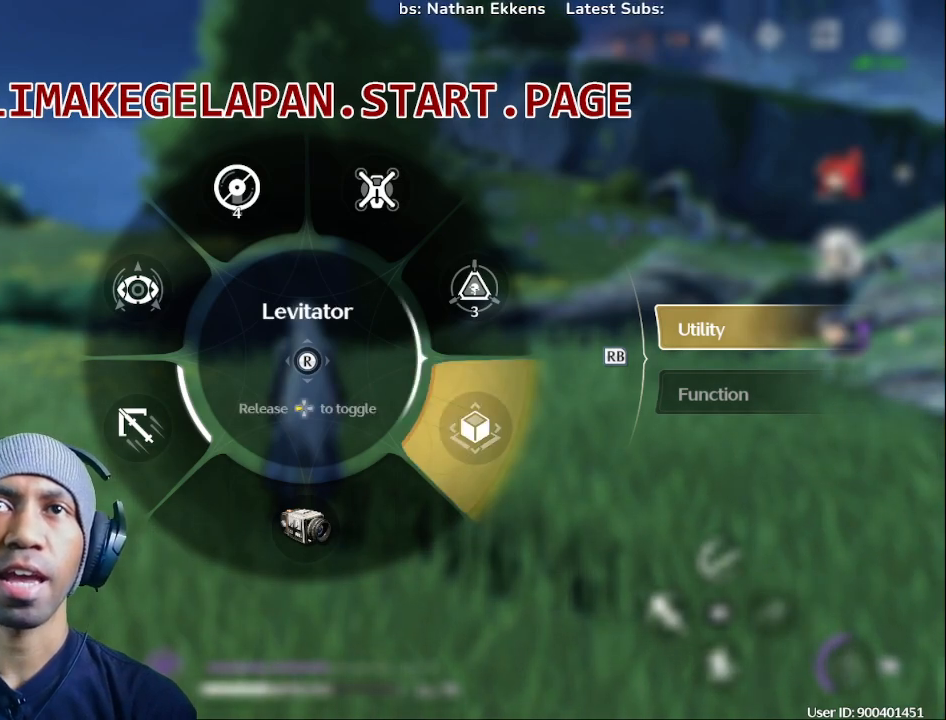
{"buttons": ["DPAD_LEFT"], "left_stick": "center", "right_stick": "up-right", "events": [[367, "right_stick", "up-right"]]}
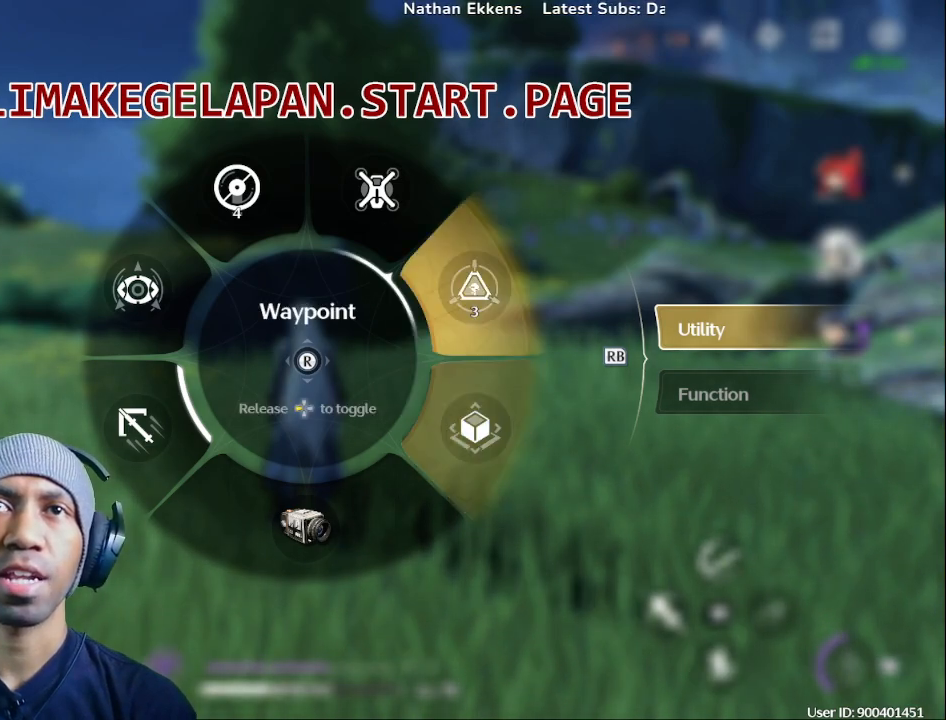
{"buttons": ["DPAD_LEFT"], "left_stick": "center", "right_stick": "up-right", "events": []}
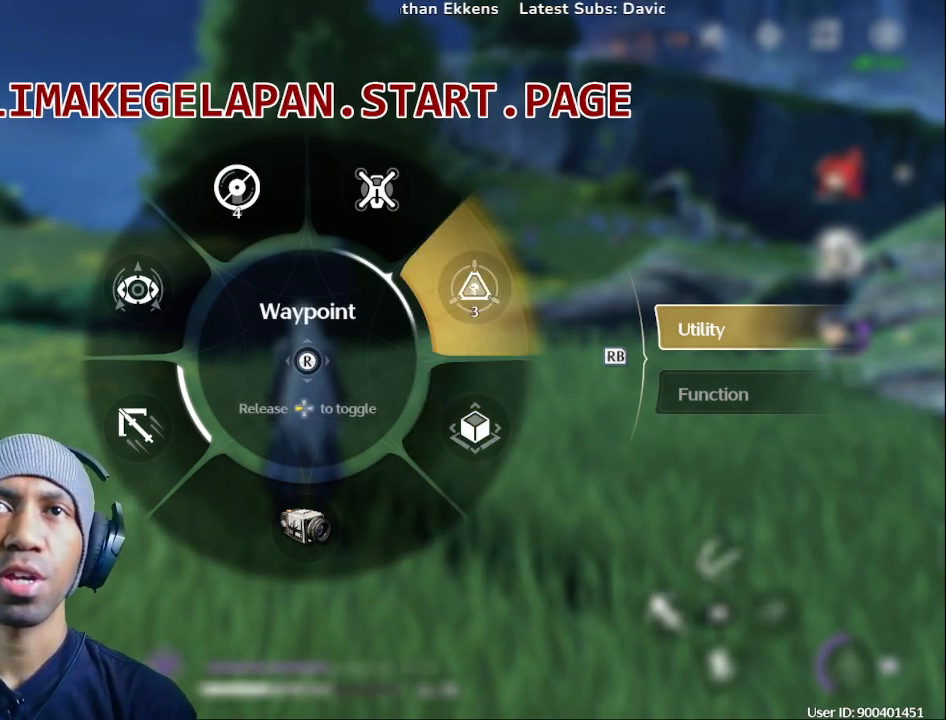
{"buttons": ["DPAD_LEFT"], "left_stick": "center", "right_stick": "up-right", "events": []}
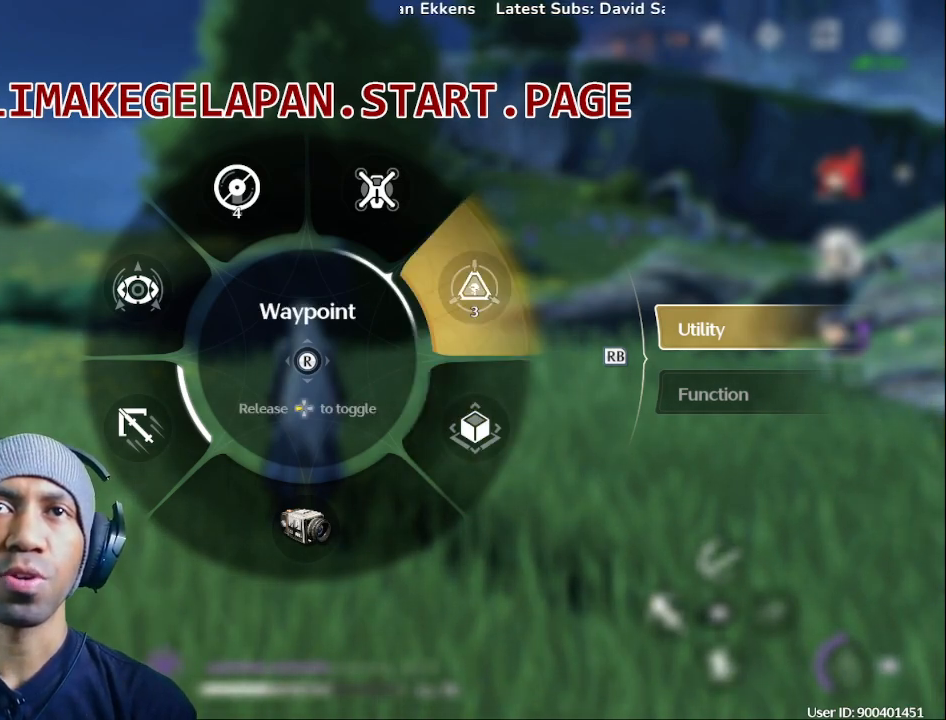
{"buttons": ["DPAD_LEFT"], "left_stick": "center", "right_stick": "up-right", "events": []}
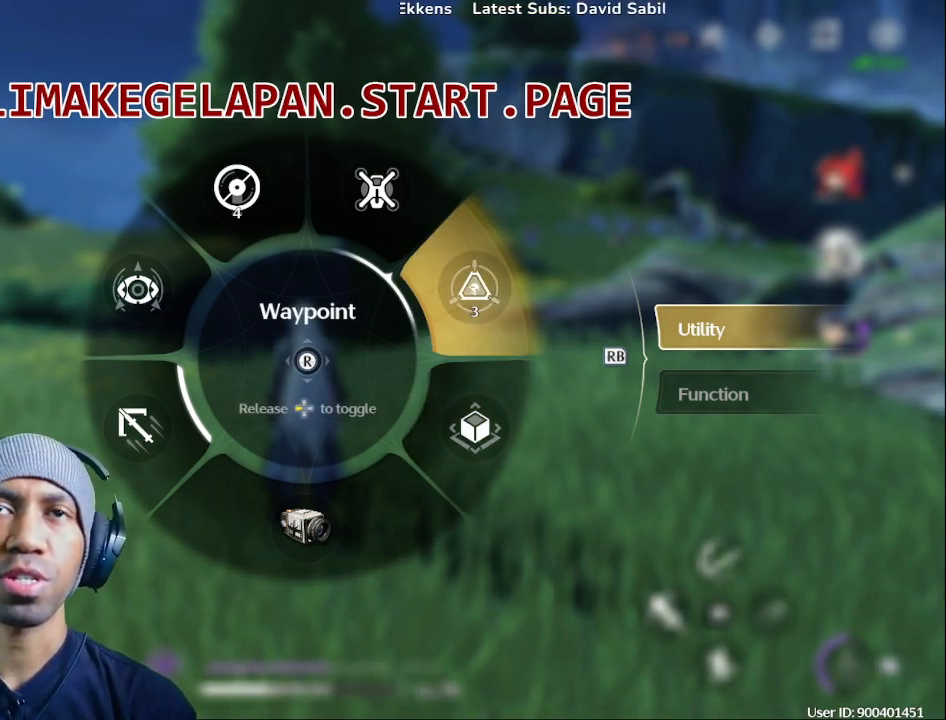
{"buttons": ["DPAD_LEFT"], "left_stick": "center", "right_stick": "up-right", "events": []}
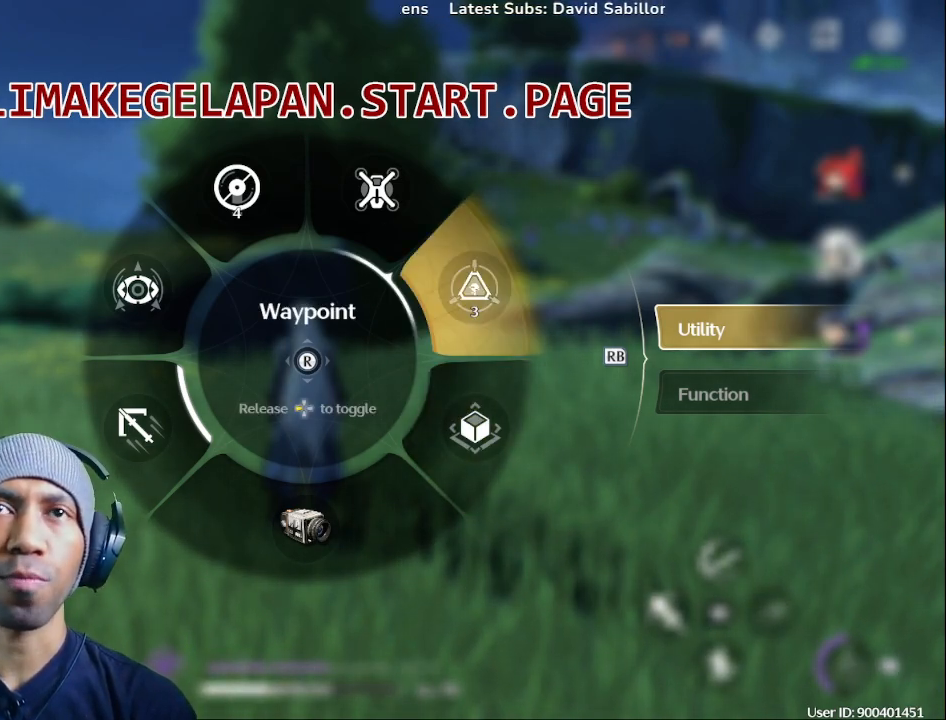
{"buttons": ["DPAD_LEFT"], "left_stick": "center", "right_stick": "up-right", "events": []}
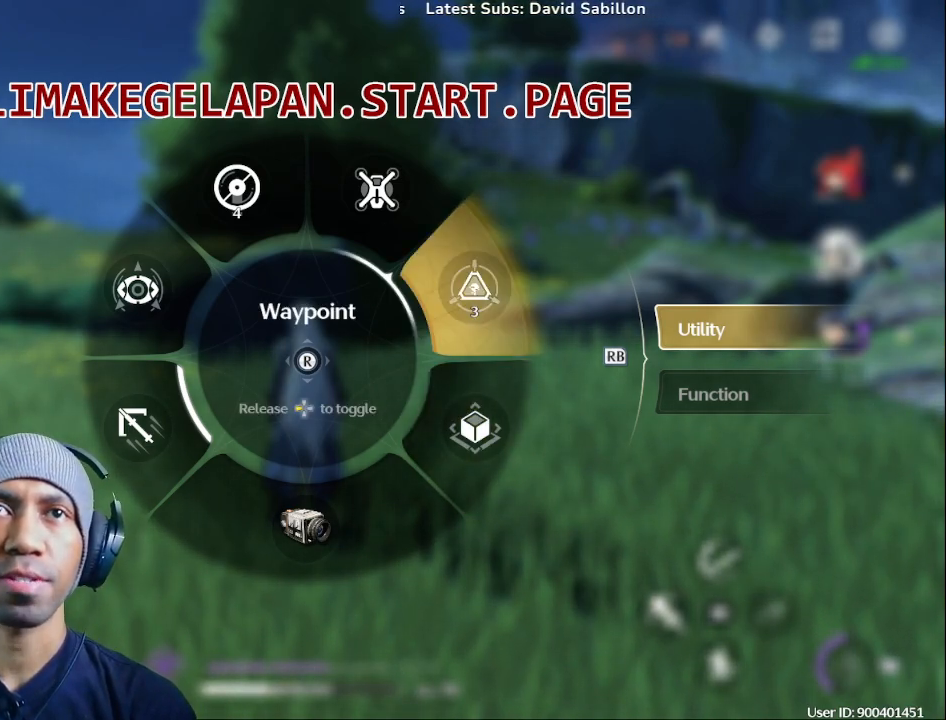
{"buttons": [], "left_stick": "center", "right_stick": "up-right", "events": [[150, "DPAD_LEFT", "up"]]}
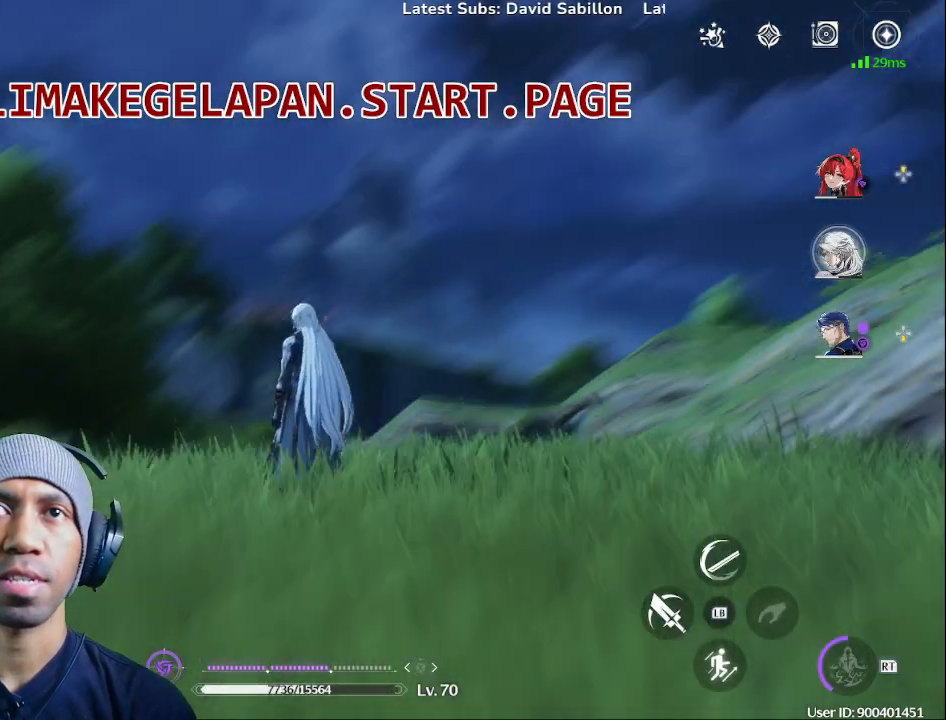
{"buttons": [], "left_stick": "center", "right_stick": "center", "events": [[100, "right_stick", "center"]]}
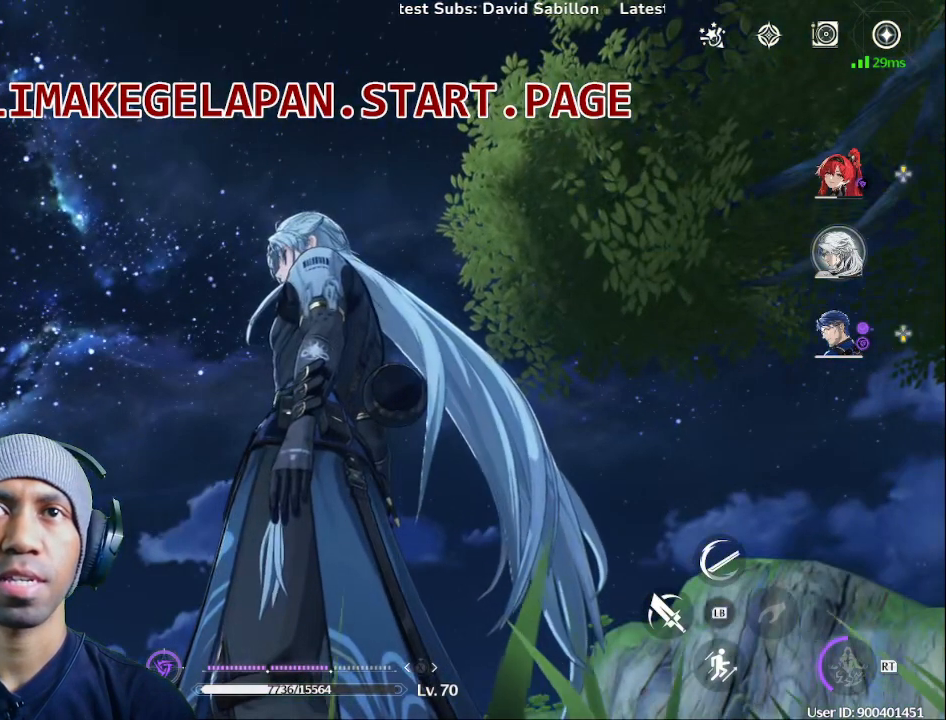
{"buttons": [], "left_stick": "center", "right_stick": "center", "events": [[33, "right_stick", "down"], [483, "right_stick", "center"]]}
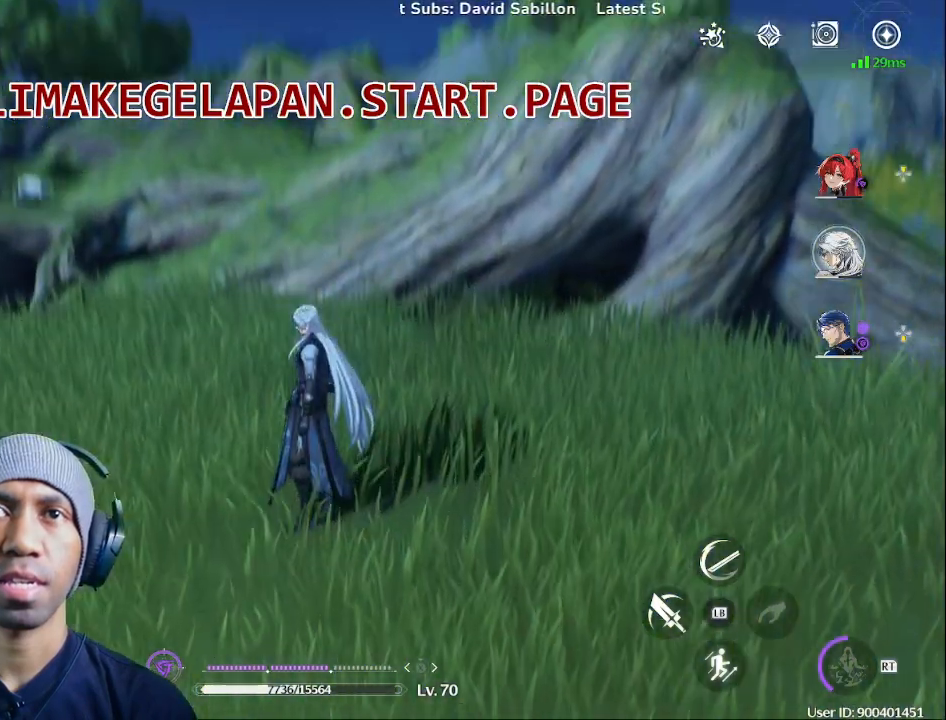
{"buttons": ["DPAD_UP", "DPAD_LEFT"], "left_stick": "center", "right_stick": "up-left", "events": [[83, "DPAD_LEFT", "down"], [267, "right_stick", "up-left"], [483, "DPAD_UP", "down"]]}
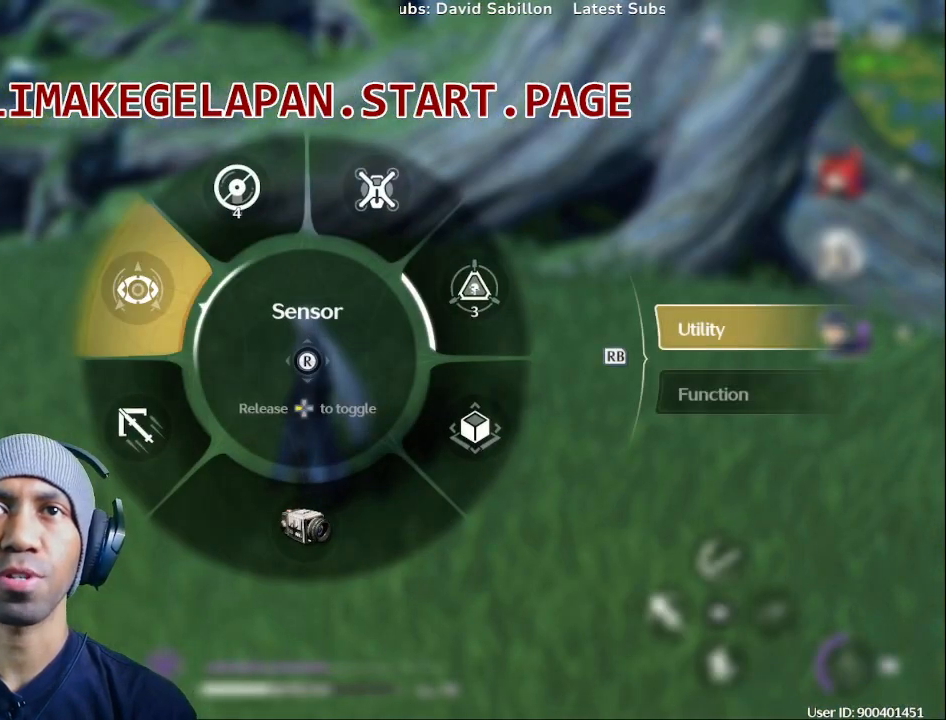
{"buttons": ["DPAD_LEFT"], "left_stick": "center", "right_stick": "right", "events": [[33, "right_stick", "center"], [283, "right_stick", "right"], [467, "DPAD_UP", "up"]]}
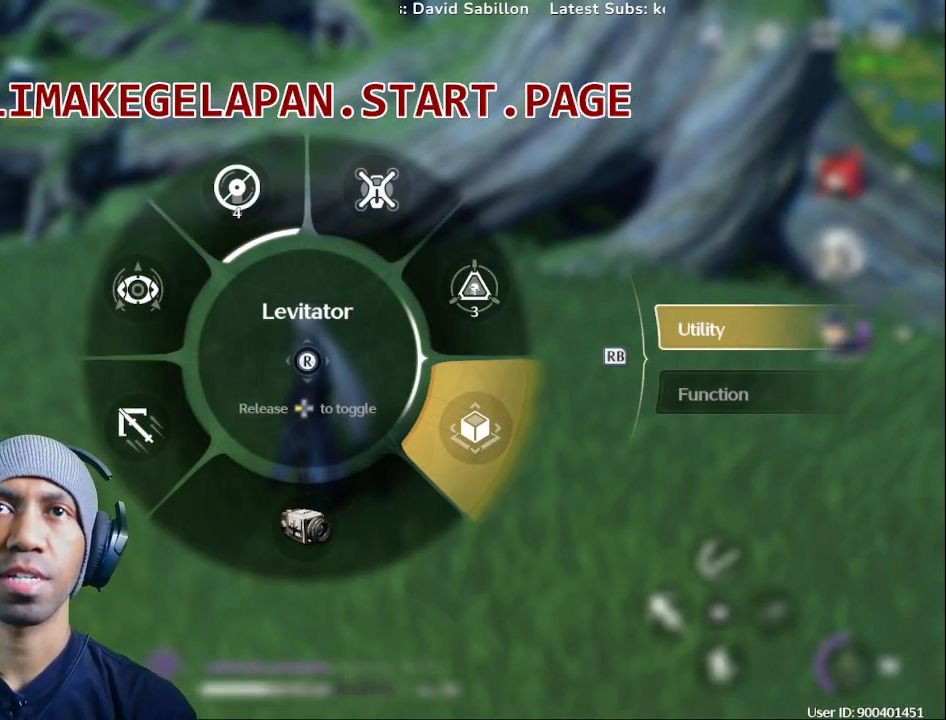
{"buttons": ["DPAD_UP", "DPAD_LEFT"], "left_stick": "center", "right_stick": "up", "events": [[33, "DPAD_UP", "down"], [83, "right_stick", "center"], [317, "right_stick", "up"]]}
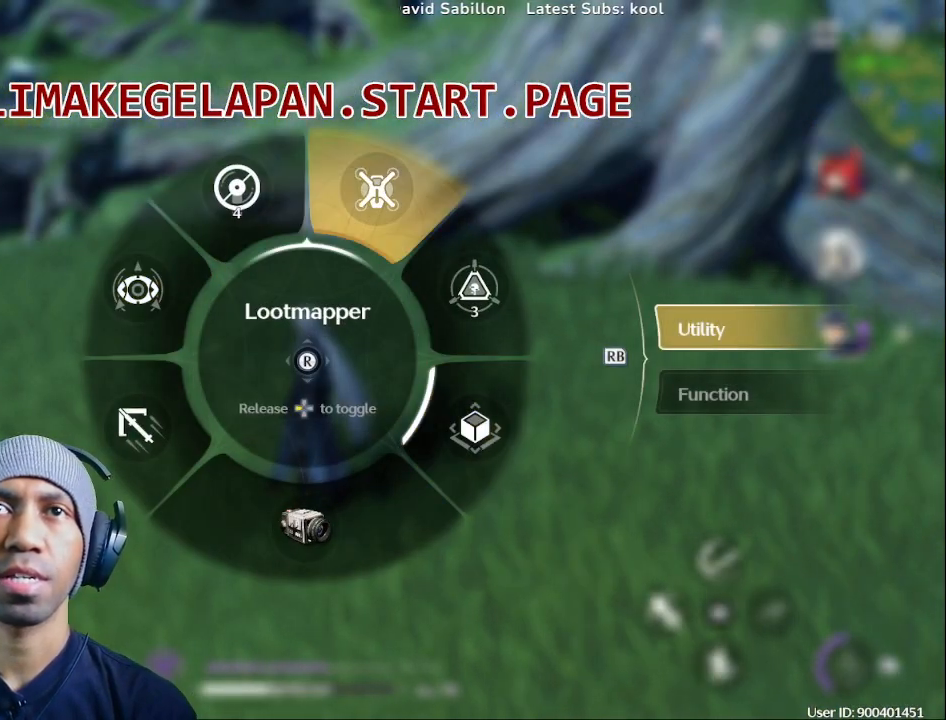
{"buttons": ["DPAD_UP", "DPAD_LEFT"], "left_stick": "center", "right_stick": "right", "events": [[17, "right_stick", "center"], [333, "right_stick", "right"]]}
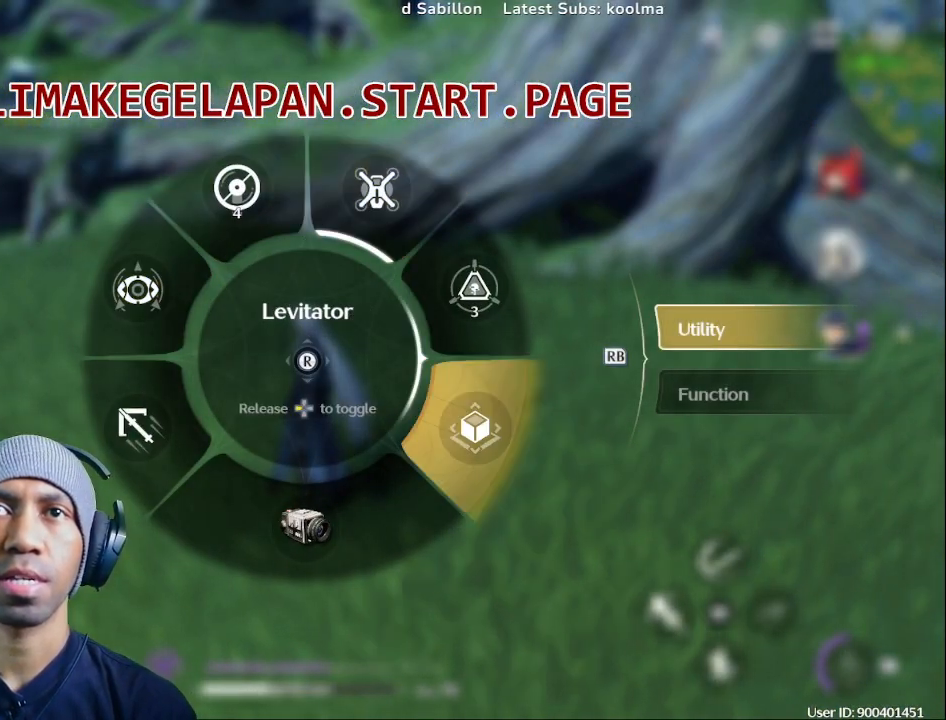
{"buttons": ["DPAD_LEFT"], "left_stick": "center", "right_stick": "up-right", "events": [[83, "DPAD_UP", "up"], [167, "right_stick", "up-right"]]}
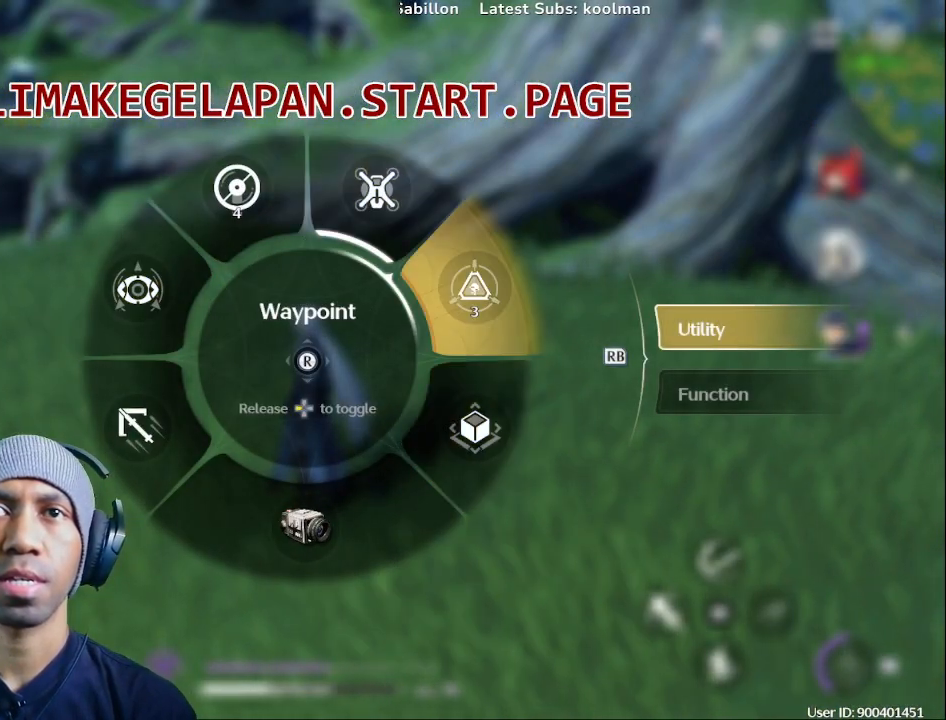
{"buttons": [], "left_stick": "center", "right_stick": "up-right", "events": [[217, "DPAD_LEFT", "up"]]}
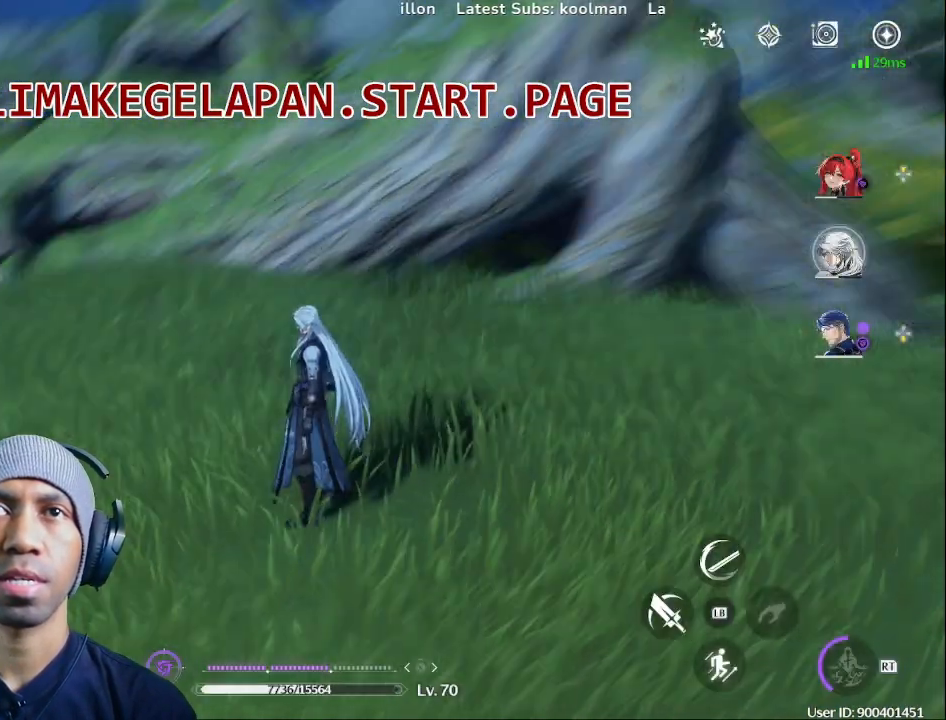
{"buttons": [], "left_stick": "center", "right_stick": "center", "events": [[167, "right_stick", "center"]]}
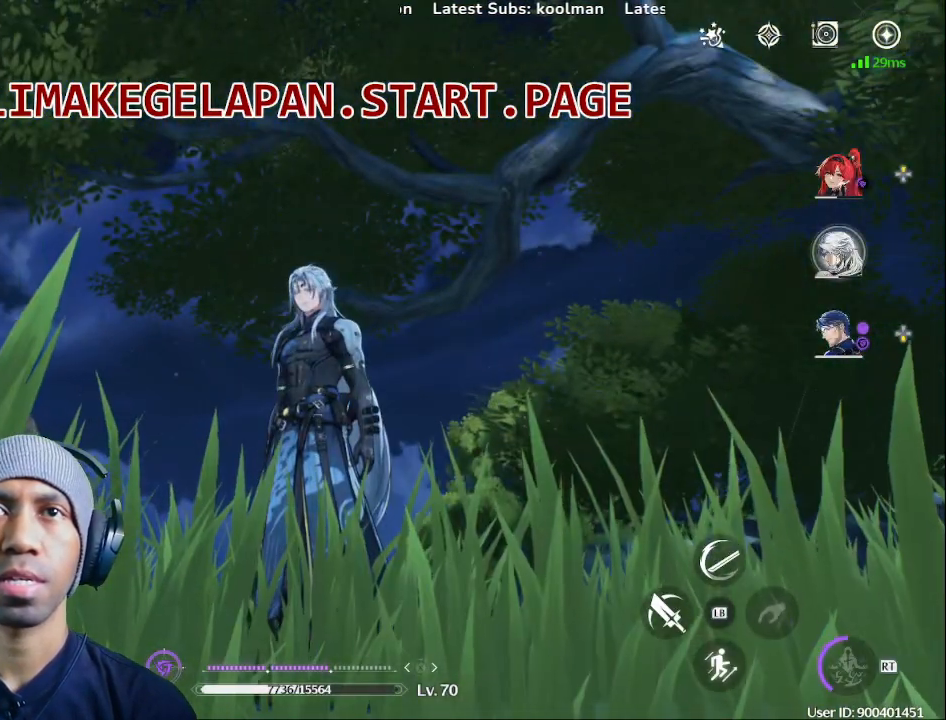
{"buttons": [], "left_stick": "center", "right_stick": "center", "events": [[83, "right_stick", "left"], [483, "right_stick", "center"]]}
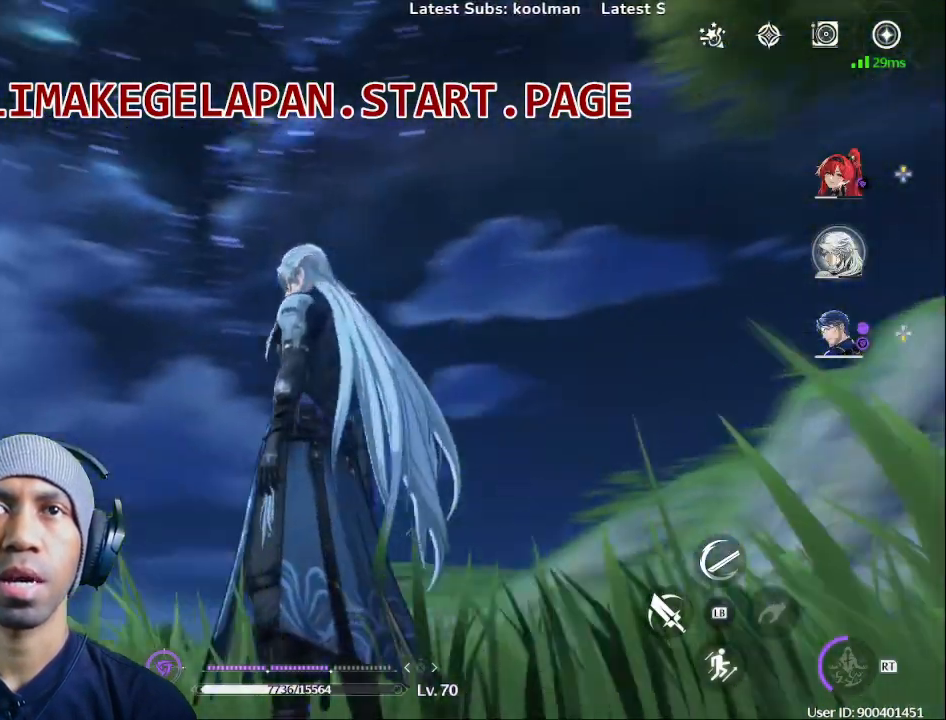
{"buttons": [], "left_stick": "center", "right_stick": "center", "events": [[233, "right_stick", "down"], [317, "left_stick", "up"], [450, "right_stick", "center"], [467, "left_stick", "center"]]}
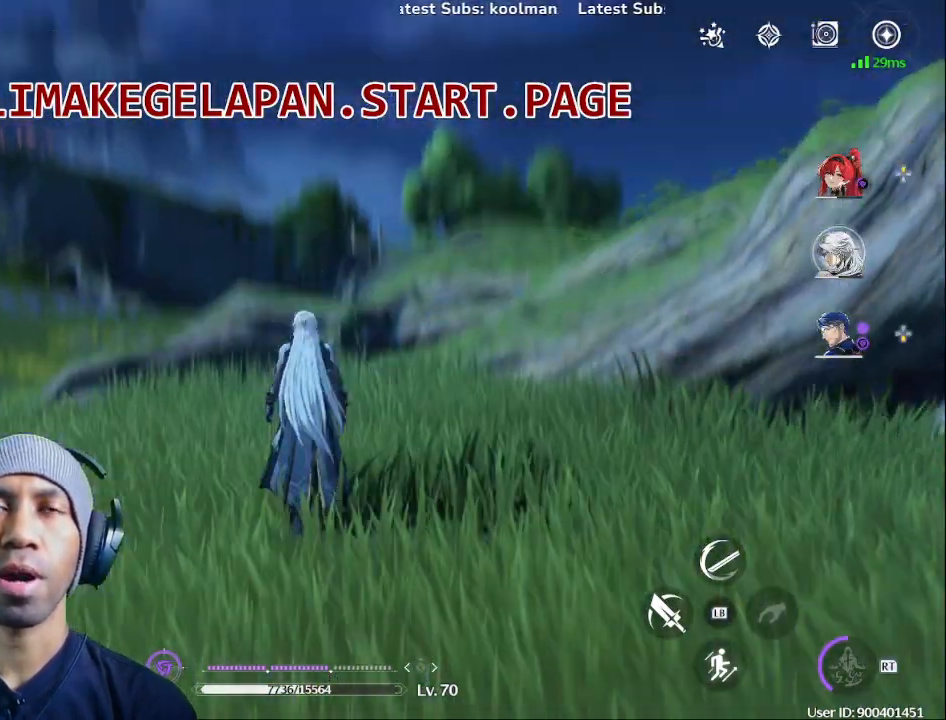
{"buttons": ["DPAD_LEFT"], "left_stick": "center", "right_stick": "center", "events": [[267, "DPAD_LEFT", "down"]]}
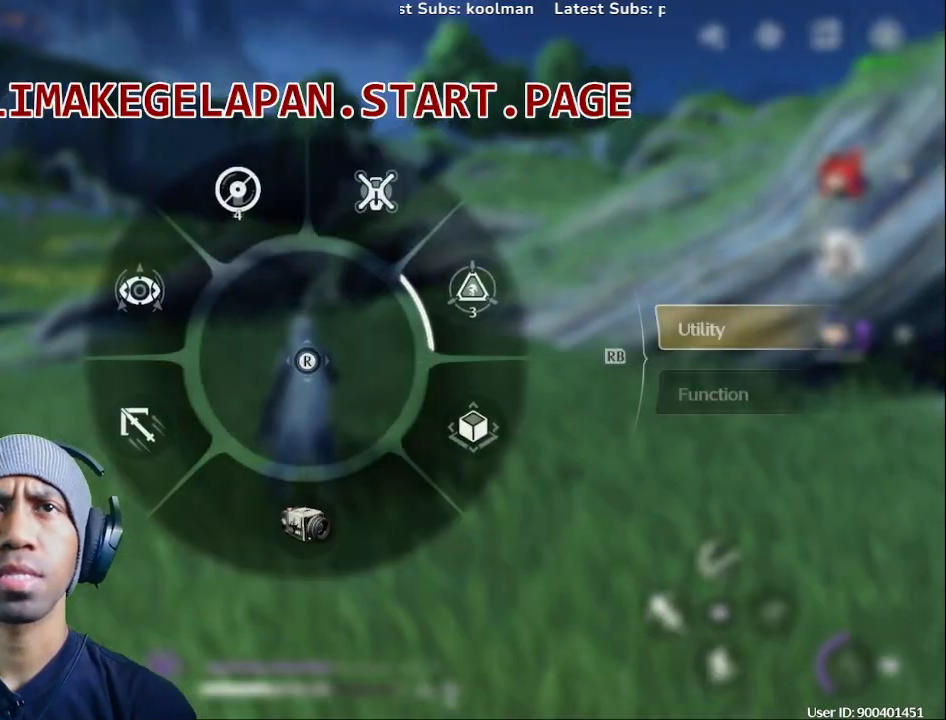
{"buttons": ["DPAD_LEFT"], "left_stick": "center", "right_stick": "center", "events": []}
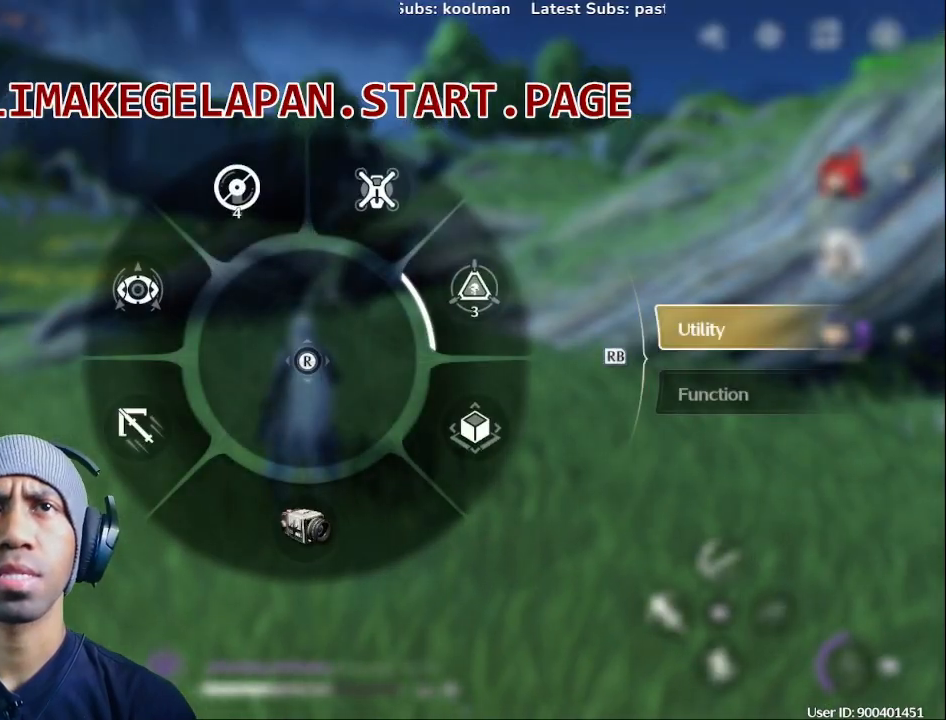
{"buttons": ["DPAD_LEFT"], "left_stick": "center", "right_stick": "up-right", "events": [[83, "right_stick", "up-right"]]}